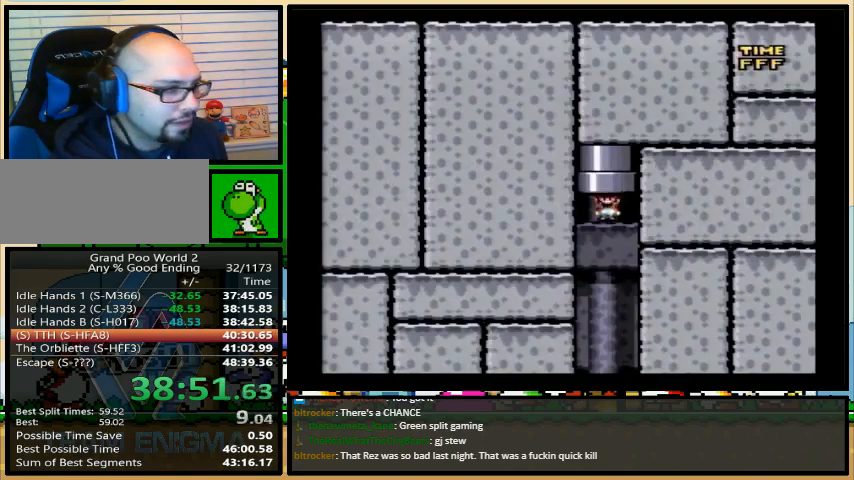
Gameplay with a controller (Nintendo layout); each line is a JSON object with the inputs held at the frame after it. "events" lists button and stick changes between this image and that frame as [ms after this image, input, new state], when the widget could be followed in between. Not read: L1 L3 R1 R3.
{"buttons": ["Y", "DPAD_DOWN"], "events": []}
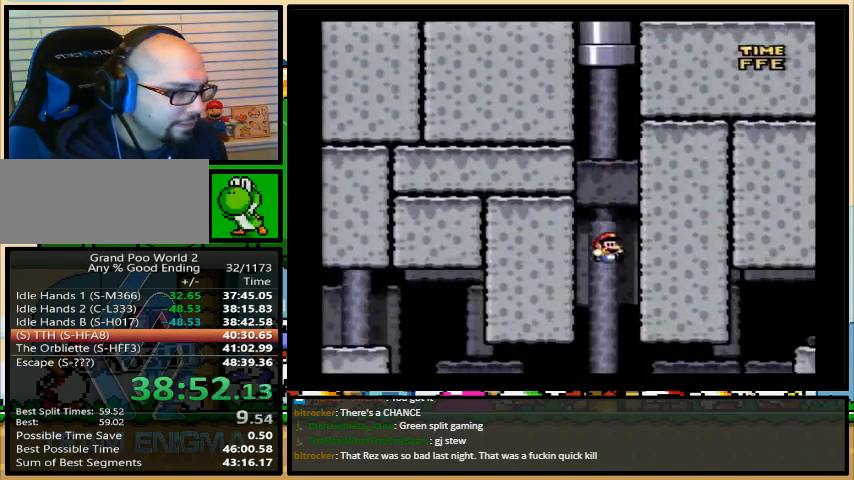
{"buttons": ["Y", "DPAD_DOWN"], "events": []}
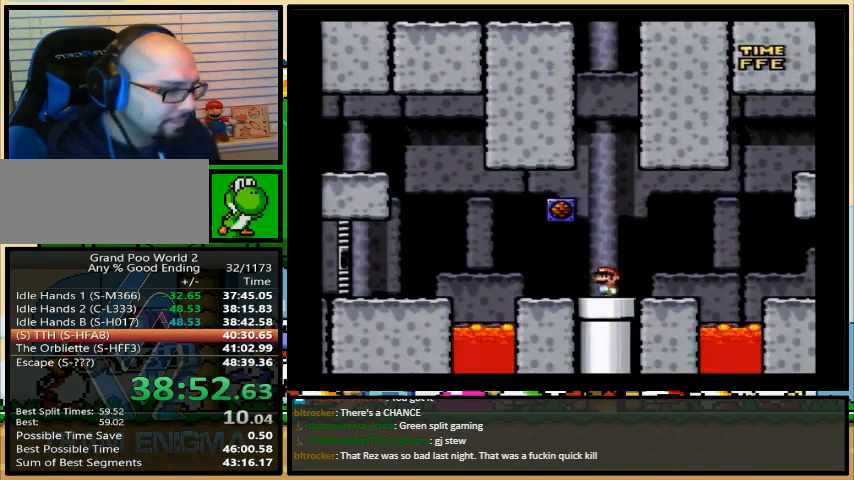
{"buttons": ["DPAD_DOWN"], "events": [[33, "Y", "up"]]}
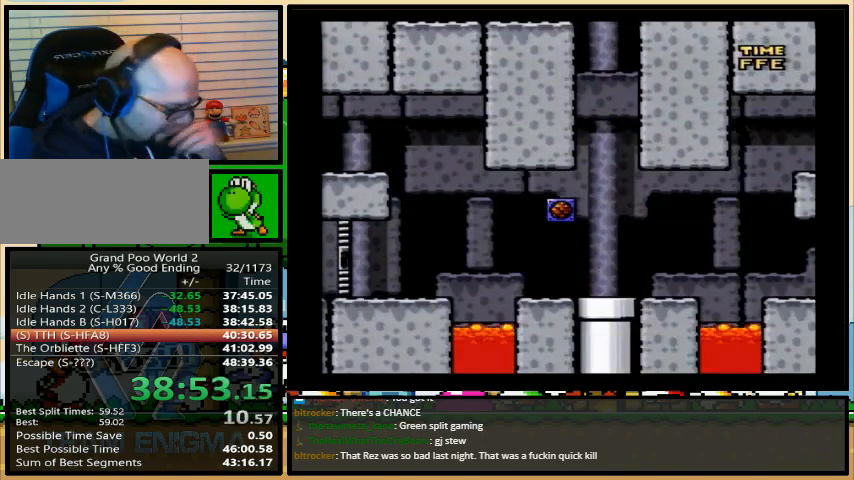
{"buttons": [], "events": [[467, "DPAD_DOWN", "up"]]}
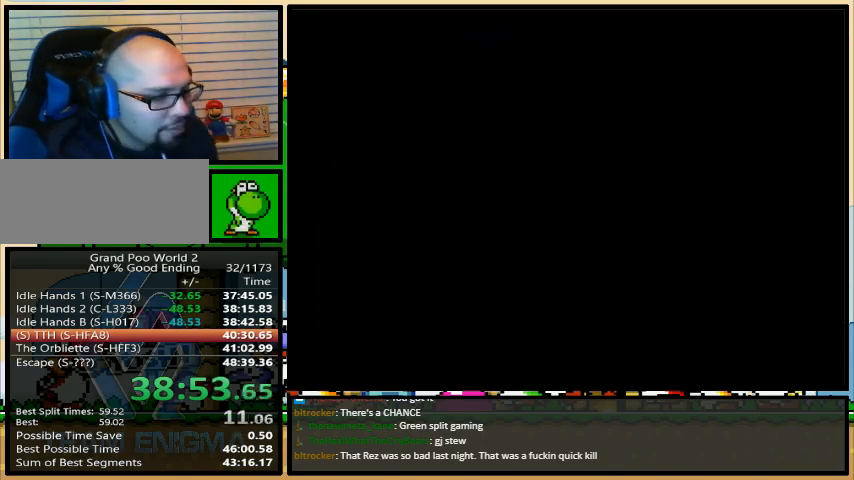
{"buttons": [], "events": []}
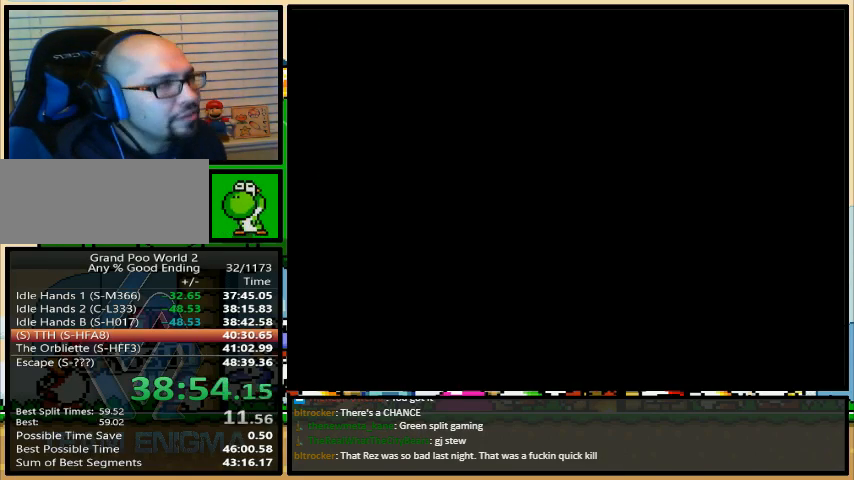
{"buttons": [], "events": []}
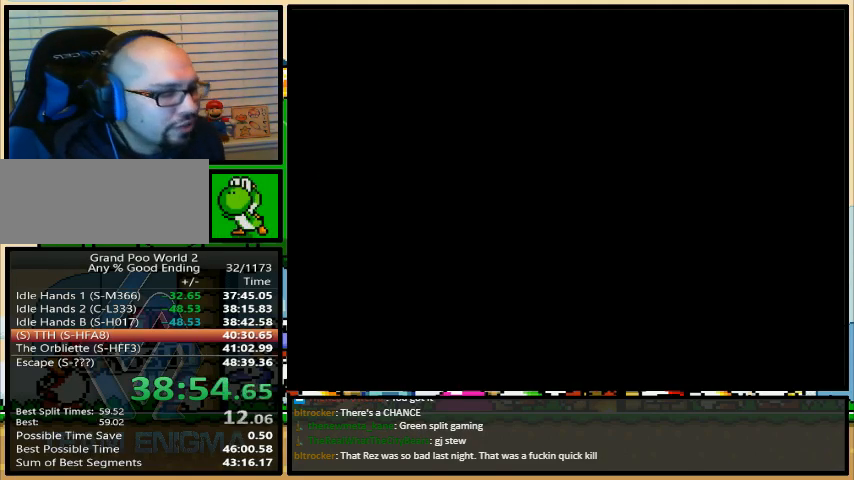
{"buttons": ["X", "DPAD_RIGHT"], "events": [[300, "DPAD_RIGHT", "down"], [300, "X", "down"]]}
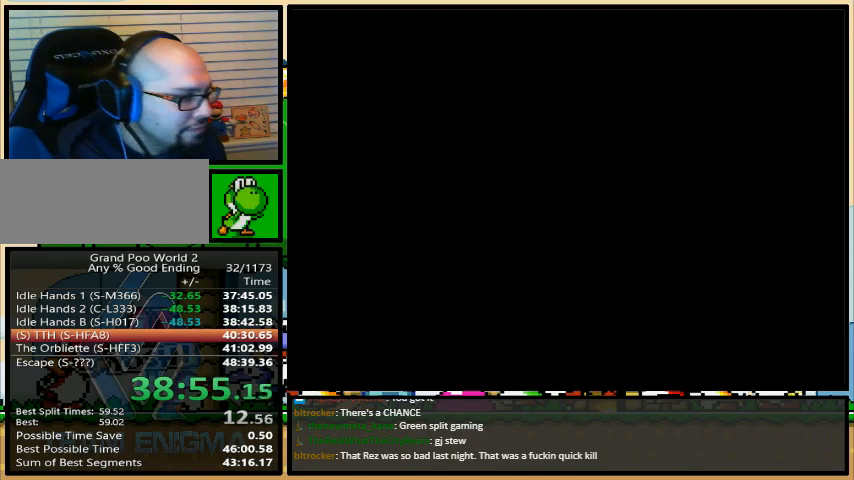
{"buttons": ["X", "DPAD_RIGHT"], "events": []}
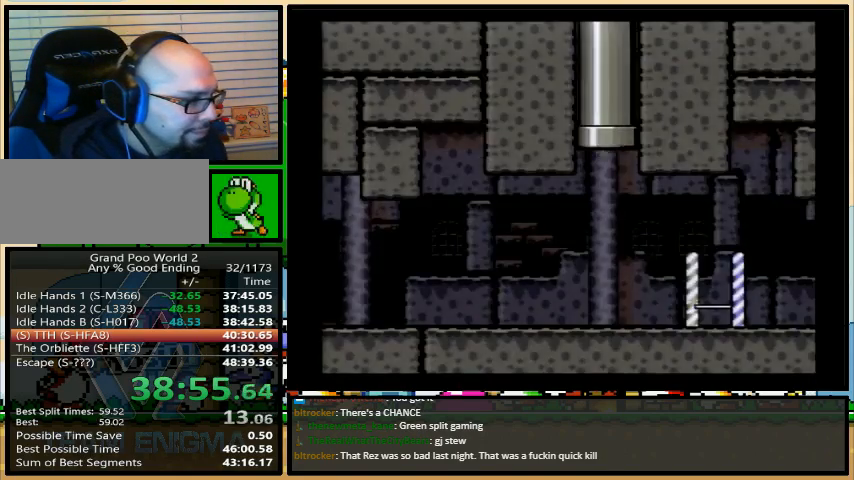
{"buttons": ["X", "DPAD_RIGHT"], "events": []}
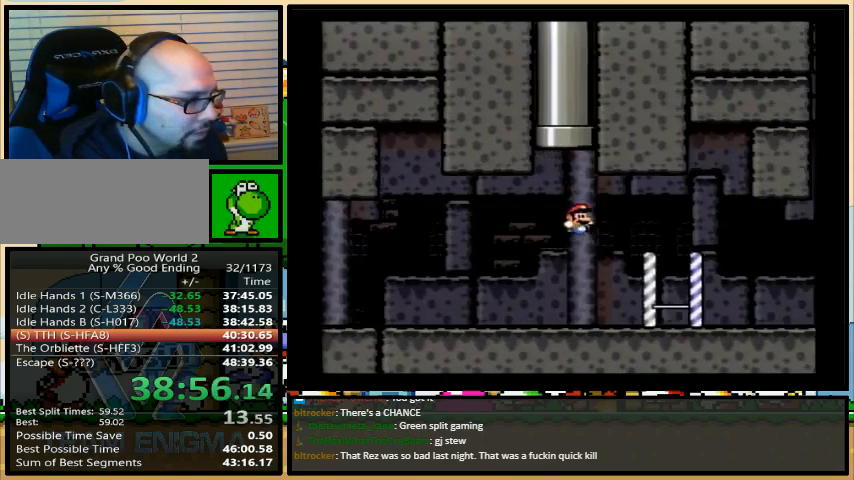
{"buttons": ["X", "DPAD_UP", "DPAD_RIGHT"], "events": [[500, "DPAD_UP", "down"]]}
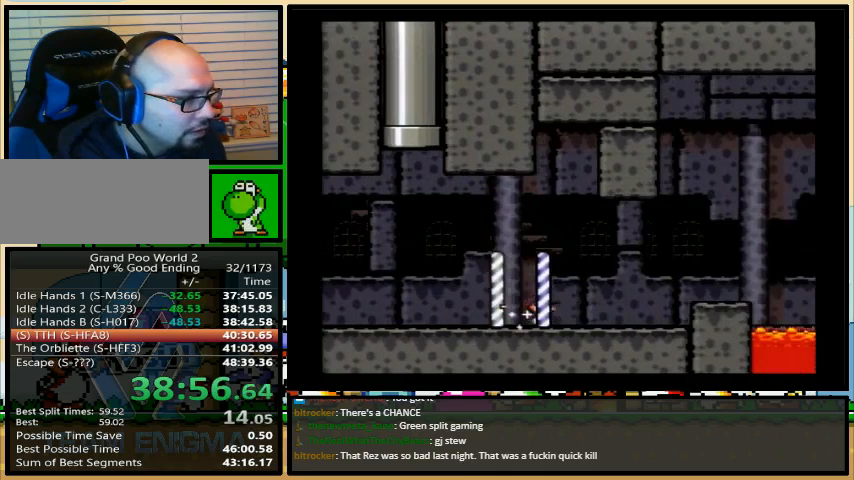
{"buttons": ["X", "DPAD_UP", "DPAD_RIGHT"], "events": [[33, "A", "down"], [67, "A", "up"], [167, "DPAD_UP", "up"], [467, "DPAD_UP", "down"]]}
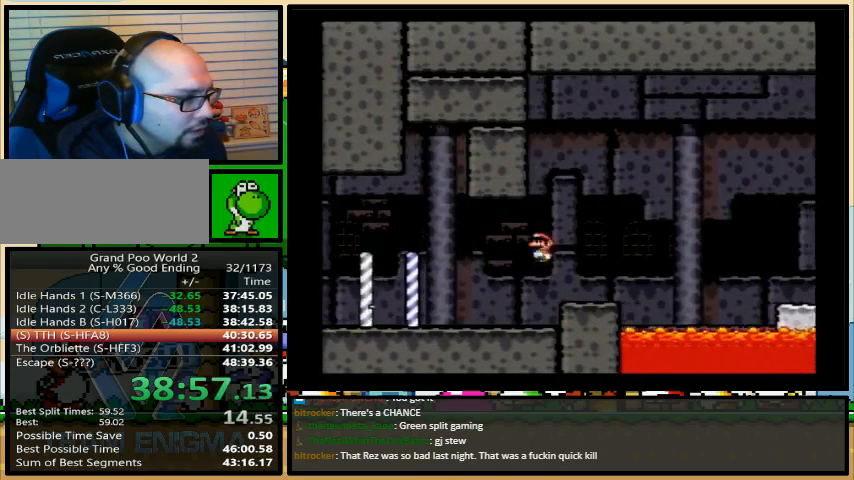
{"buttons": ["Y", "DPAD_RIGHT"], "events": [[33, "A", "down"], [133, "DPAD_UP", "up"], [233, "A", "up"], [267, "Y", "down"], [300, "X", "up"]]}
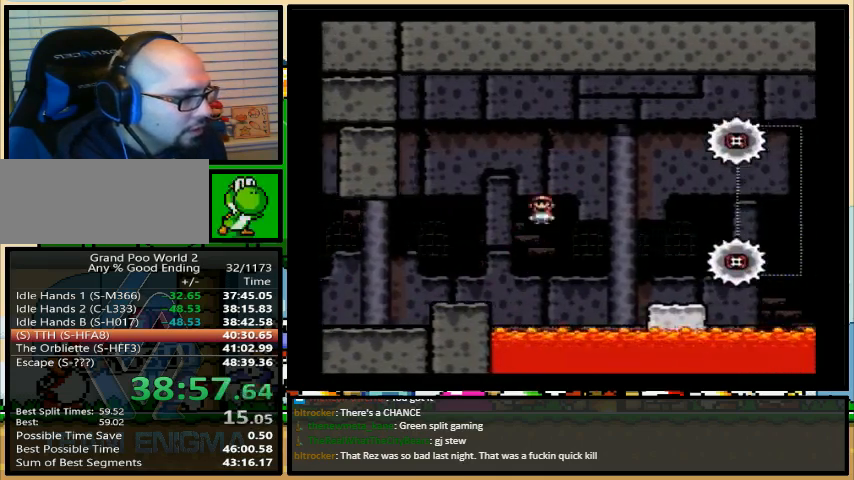
{"buttons": ["B", "Y", "DPAD_RIGHT"], "events": [[133, "DPAD_LEFT", "down"], [233, "B", "down"], [233, "DPAD_LEFT", "up"]]}
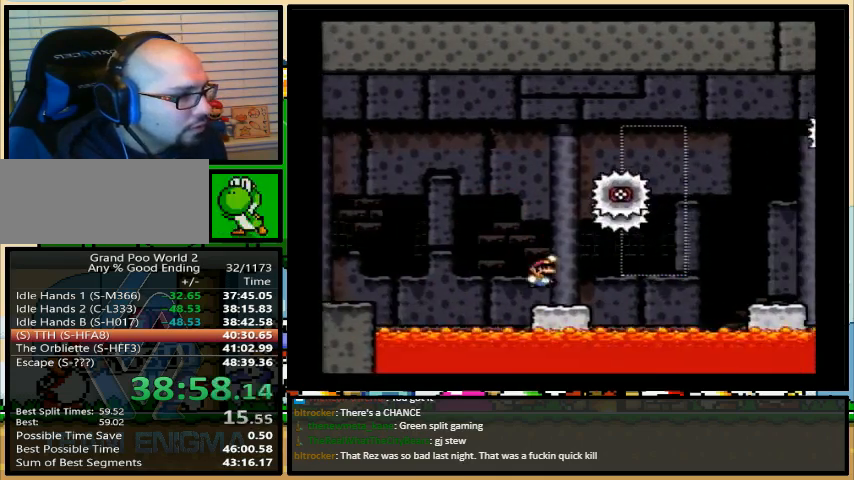
{"buttons": ["B", "Y", "DPAD_RIGHT"], "events": []}
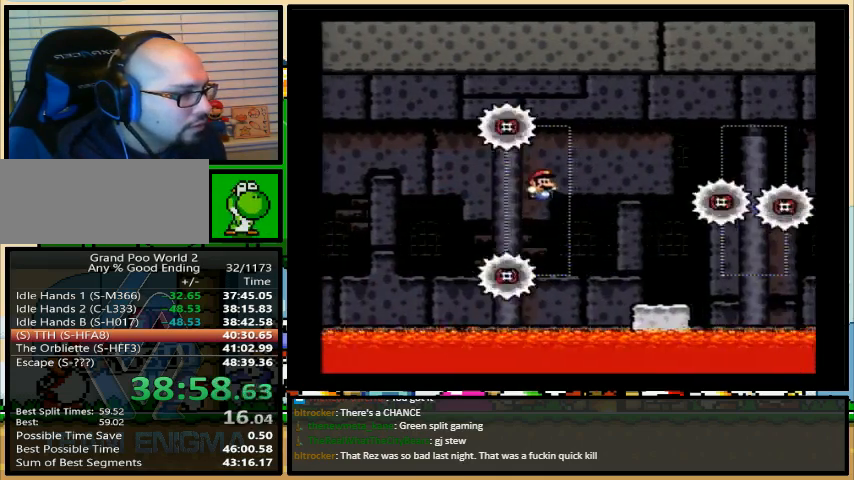
{"buttons": ["B", "Y", "DPAD_RIGHT"], "events": [[33, "B", "up"], [200, "B", "down"], [367, "B", "up"], [433, "B", "down"]]}
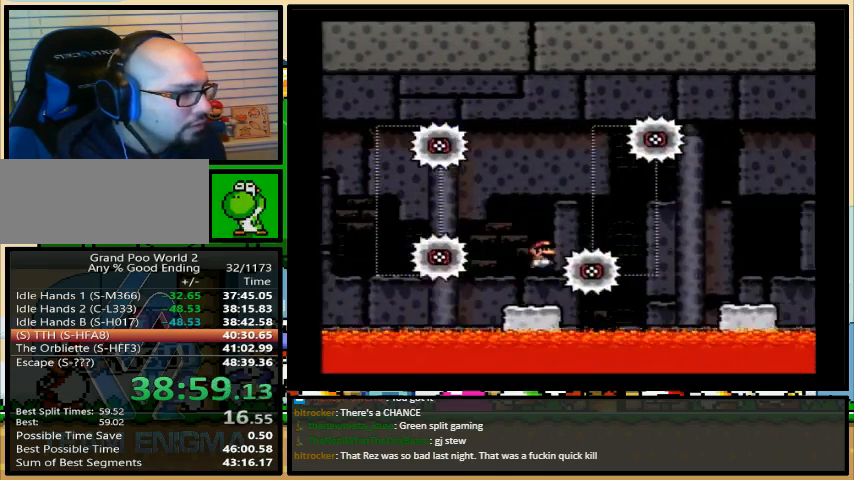
{"buttons": ["X", "DPAD_RIGHT"], "events": [[267, "B", "up"], [267, "X", "down"], [267, "Y", "up"]]}
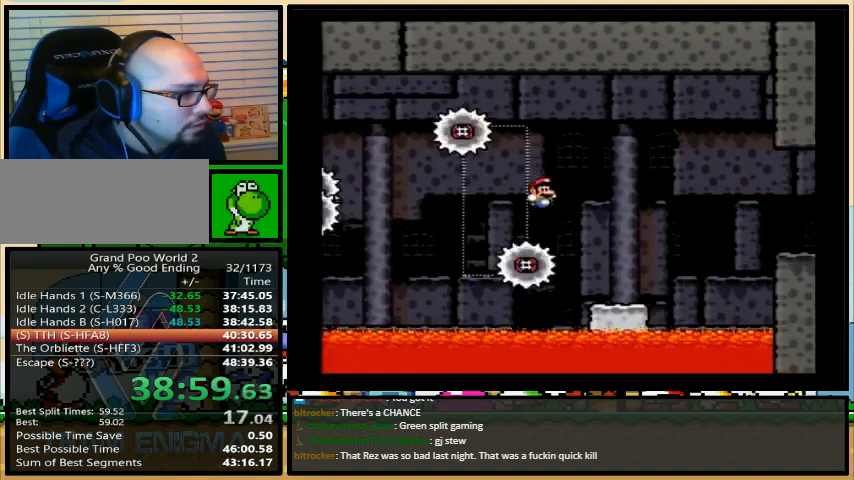
{"buttons": ["X", "DPAD_RIGHT"], "events": [[67, "A", "down"], [400, "A", "up"]]}
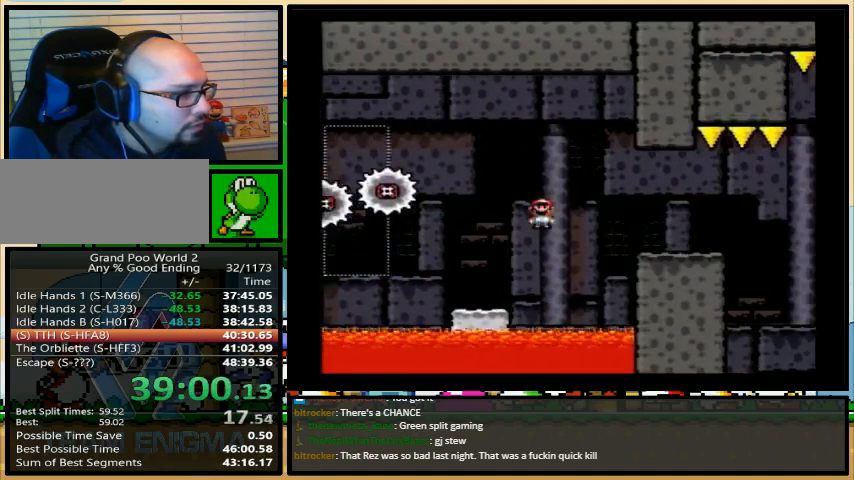
{"buttons": ["X", "DPAD_RIGHT"], "events": [[233, "A", "down"], [267, "A", "up"]]}
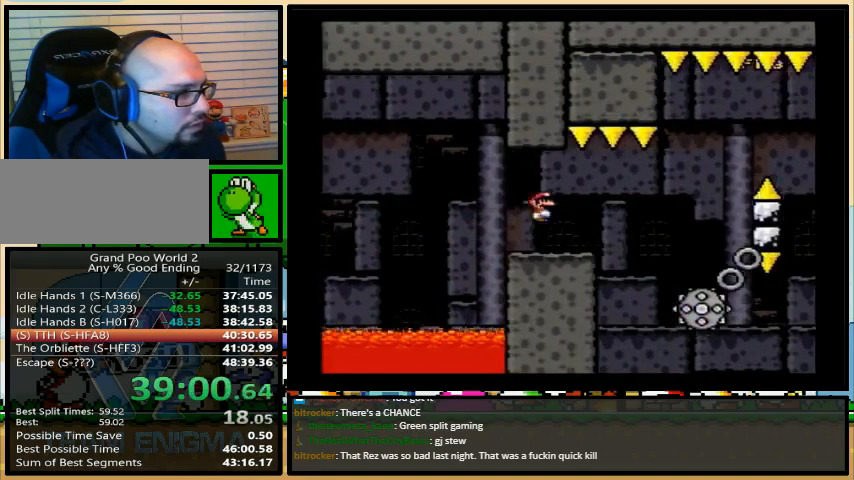
{"buttons": ["X"], "events": [[167, "DPAD_UP", "down"], [200, "DPAD_LEFT", "down"], [200, "DPAD_UP", "up"], [367, "DPAD_RIGHT", "up"], [367, "DPAD_UP", "down"], [400, "DPAD_LEFT", "up"], [400, "DPAD_RIGHT", "down"], [400, "DPAD_UP", "up"], [433, "DPAD_RIGHT", "up"]]}
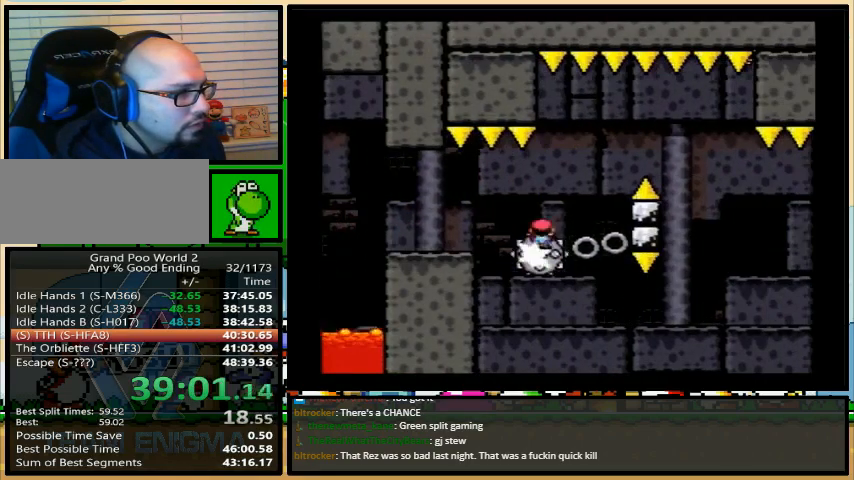
{"buttons": ["X"], "events": [[233, "DPAD_RIGHT", "down"], [267, "DPAD_UP", "down"], [300, "DPAD_UP", "up"], [400, "DPAD_RIGHT", "up"]]}
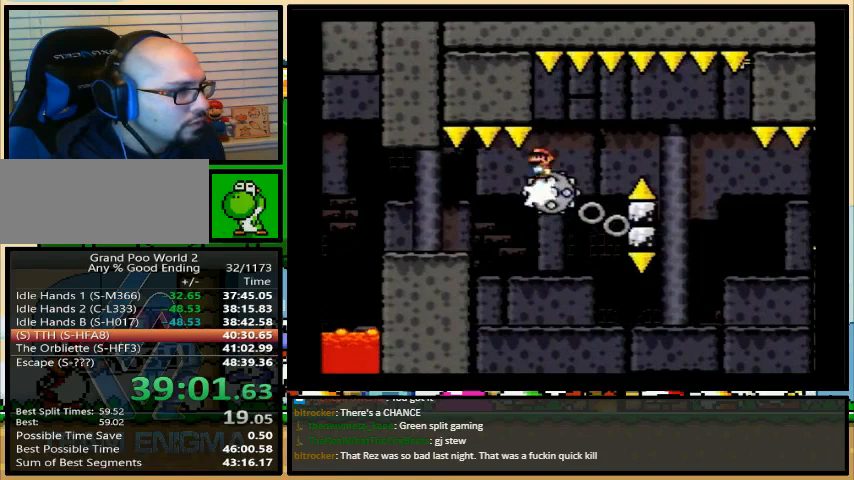
{"buttons": ["X"], "events": [[67, "DPAD_RIGHT", "down"], [167, "DPAD_RIGHT", "up"]]}
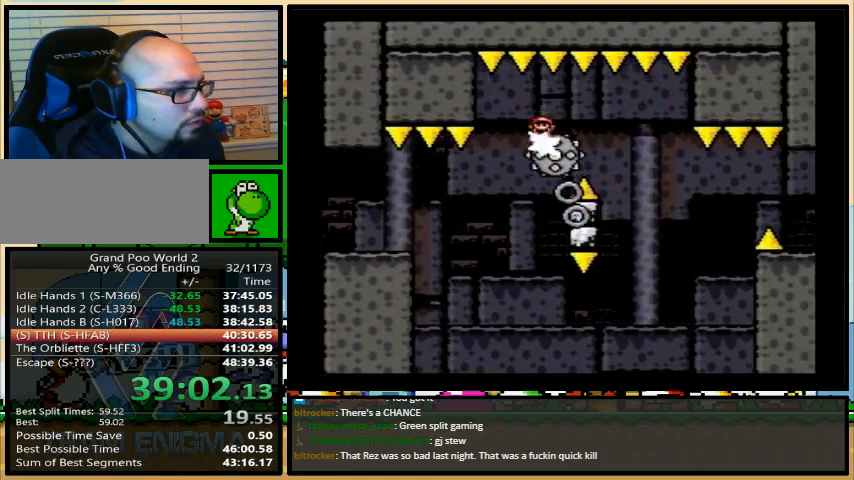
{"buttons": ["X"], "events": []}
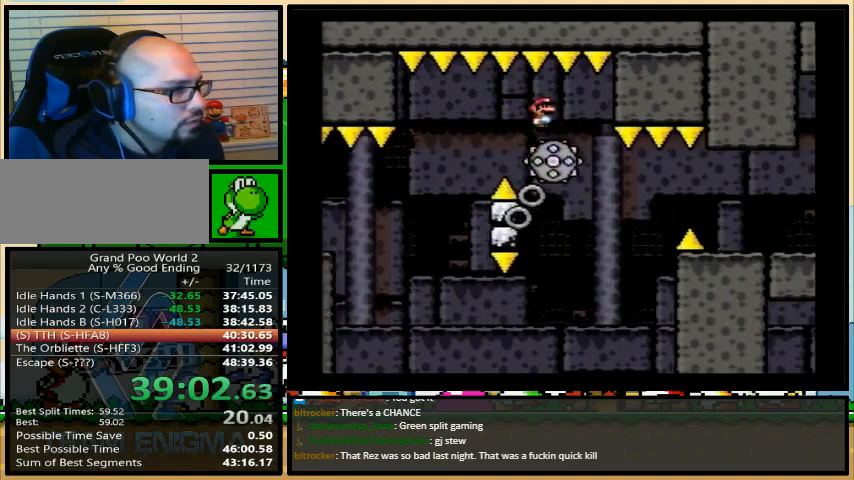
{"buttons": ["A", "X", "DPAD_RIGHT"], "events": [[100, "DPAD_LEFT", "down"], [333, "DPAD_LEFT", "up"], [333, "DPAD_UP", "down"], [367, "DPAD_RIGHT", "down"], [367, "DPAD_UP", "up"], [433, "A", "down"]]}
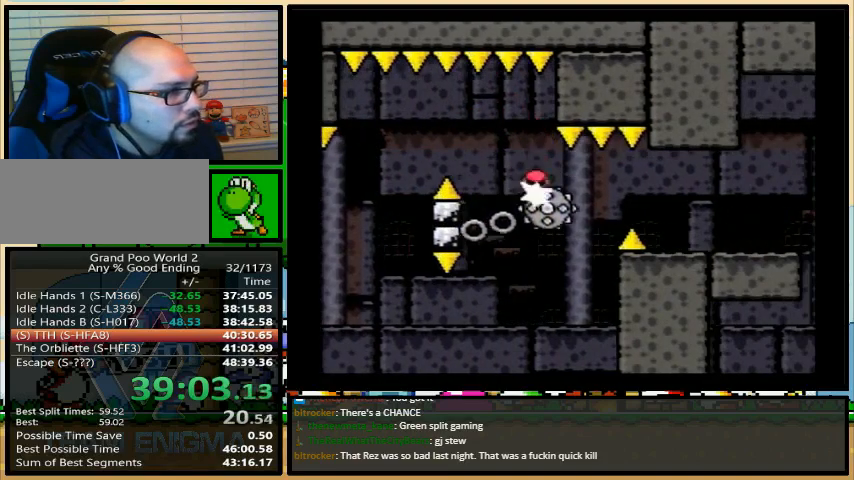
{"buttons": ["A", "X", "DPAD_RIGHT"], "events": [[67, "A", "up"], [133, "DPAD_RIGHT", "up"], [267, "DPAD_RIGHT", "down"], [333, "A", "down"]]}
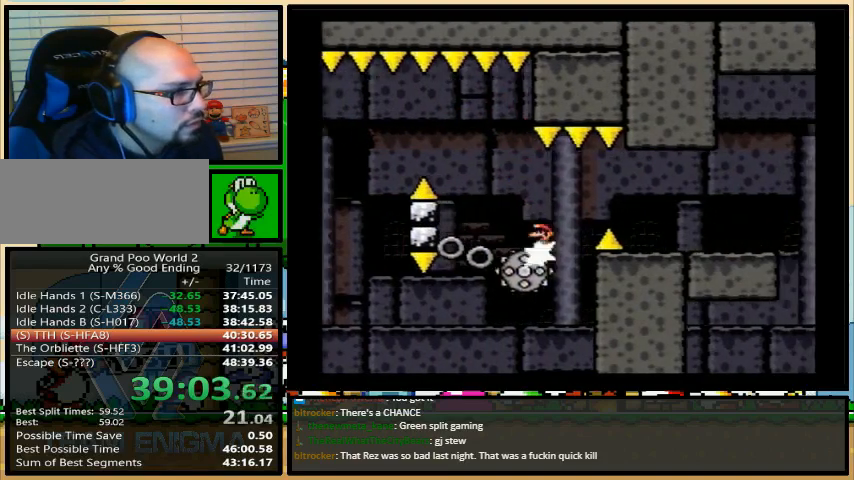
{"buttons": ["X", "DPAD_RIGHT"], "events": [[300, "A", "up"]]}
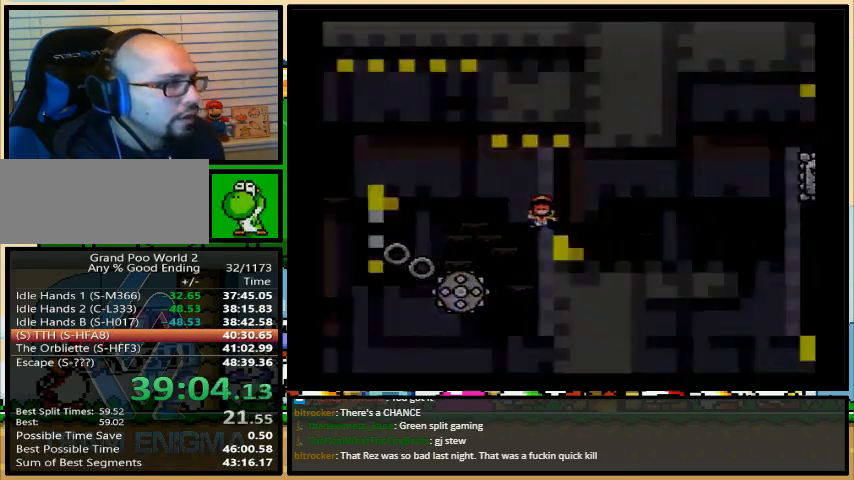
{"buttons": ["Y", "DPAD_RIGHT"], "events": [[33, "X", "up"], [33, "Y", "down"]]}